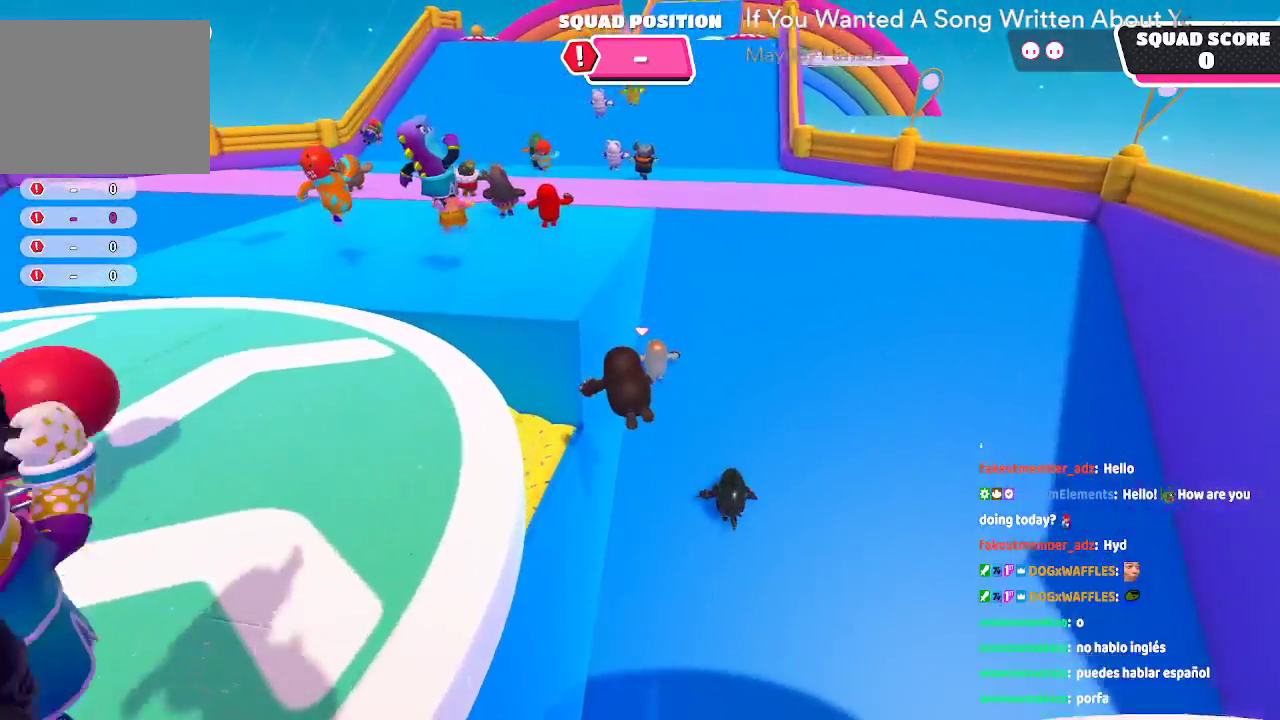
Gameplay with a controller (Xbox layout); each line is a JSON object with the inputs held at the frame after it (dt_ms = milliseconds from this image to that frame). "button_events" lists button changes between this image and that frame as [ms after this image, input, new state], when the widget could be followed in between (sticks are given only as held states). Not read: L1 L2 L3 R1 R2 R3.
{"dt_ms": 500, "buttons": [], "left_stick": "up", "right_stick": "center"}
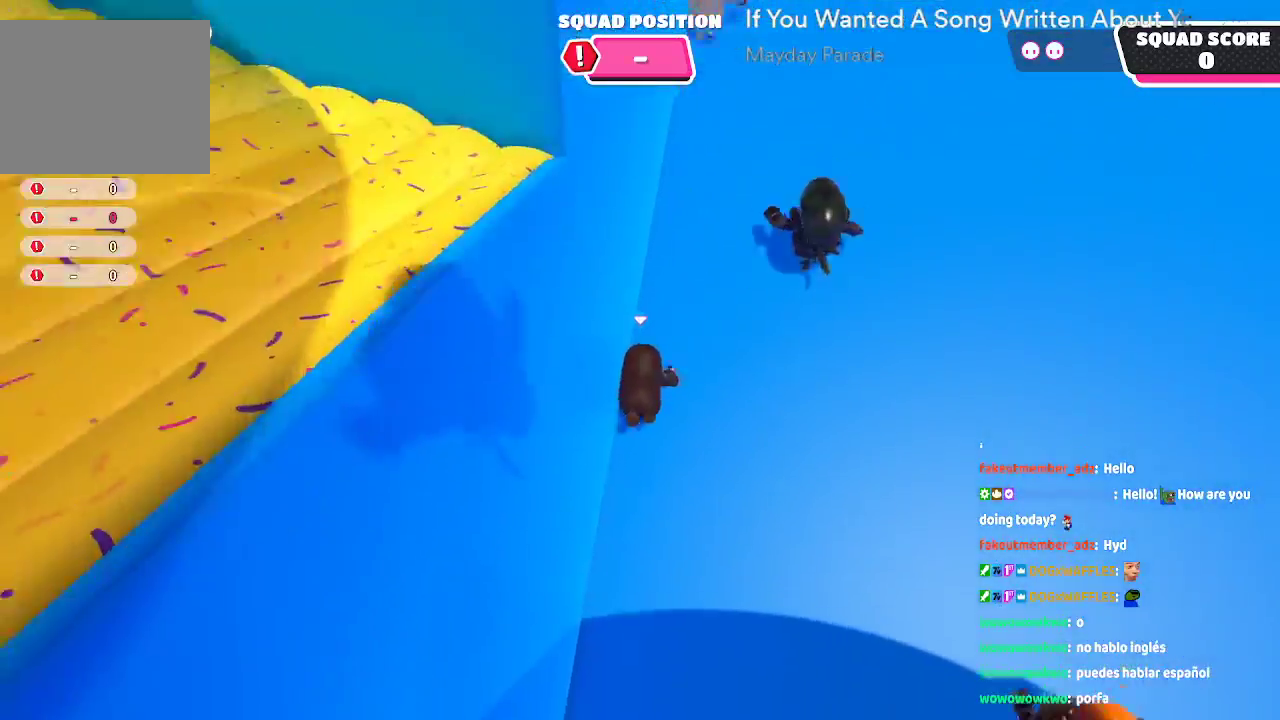
{"dt_ms": 500, "buttons": [], "left_stick": "up", "right_stick": "center", "button_events": []}
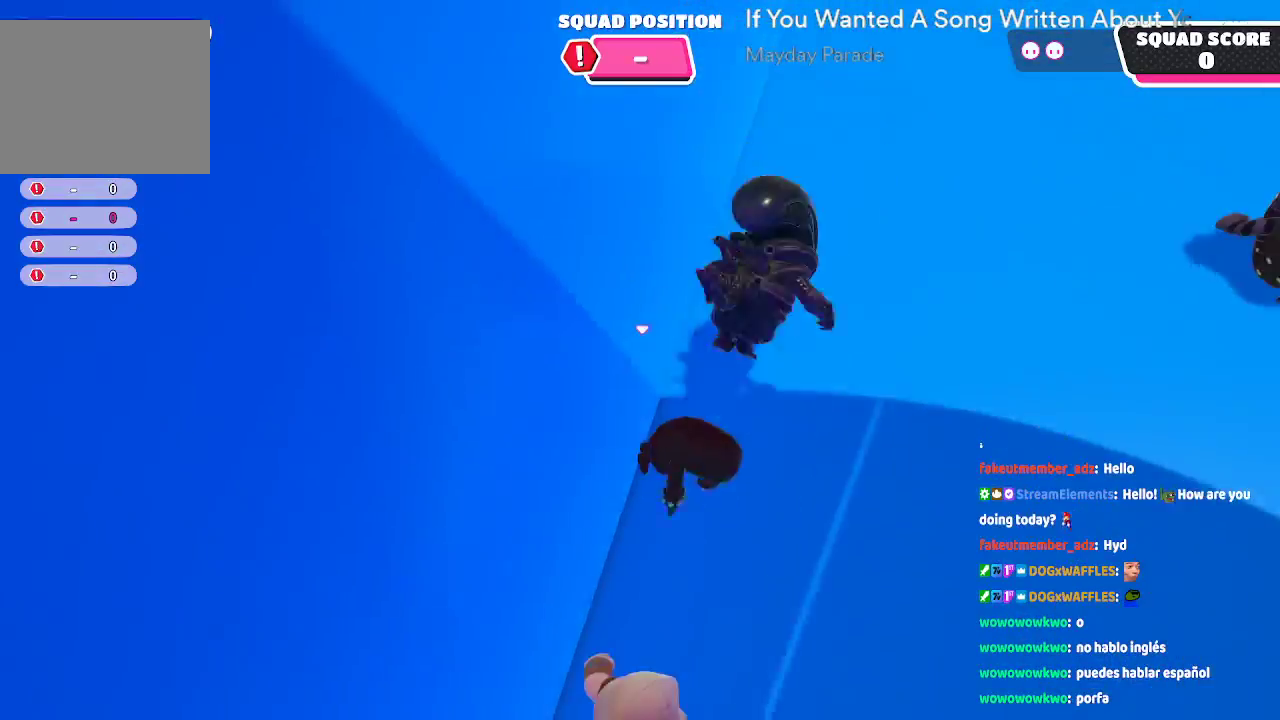
{"dt_ms": 500, "buttons": [], "left_stick": "up", "right_stick": "up", "button_events": []}
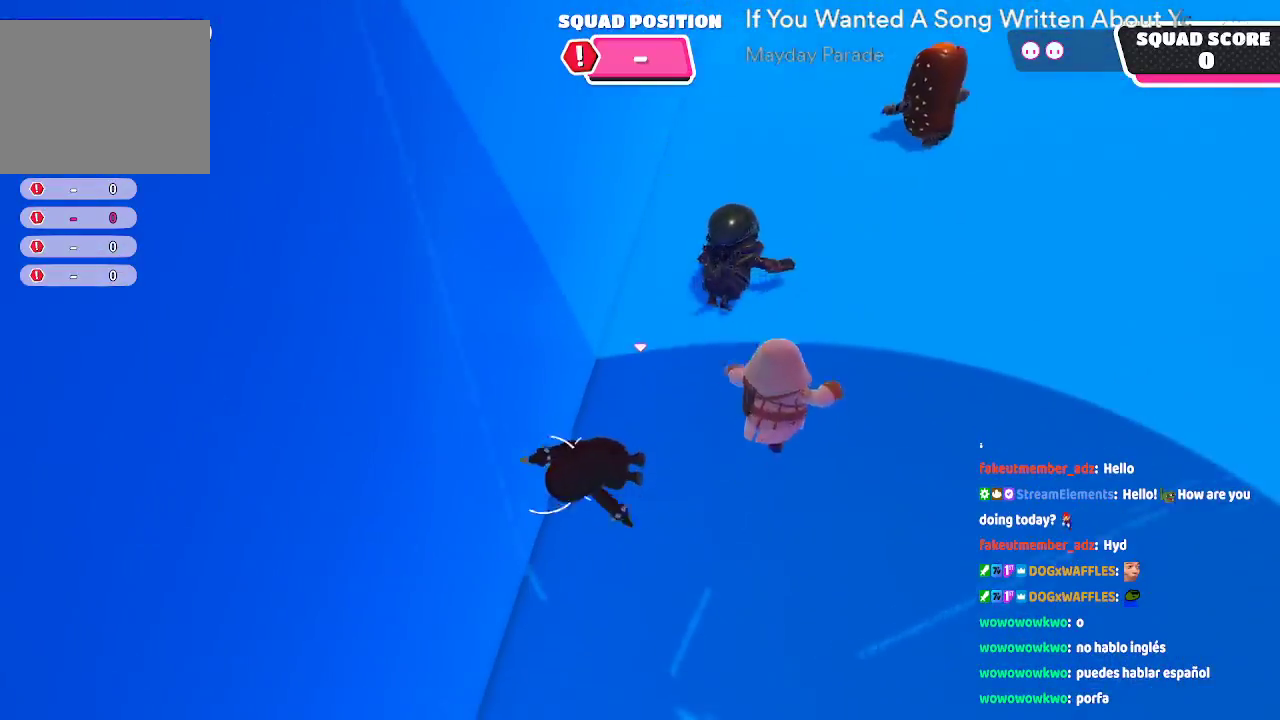
{"dt_ms": 500, "buttons": [], "left_stick": "up", "right_stick": "center", "button_events": []}
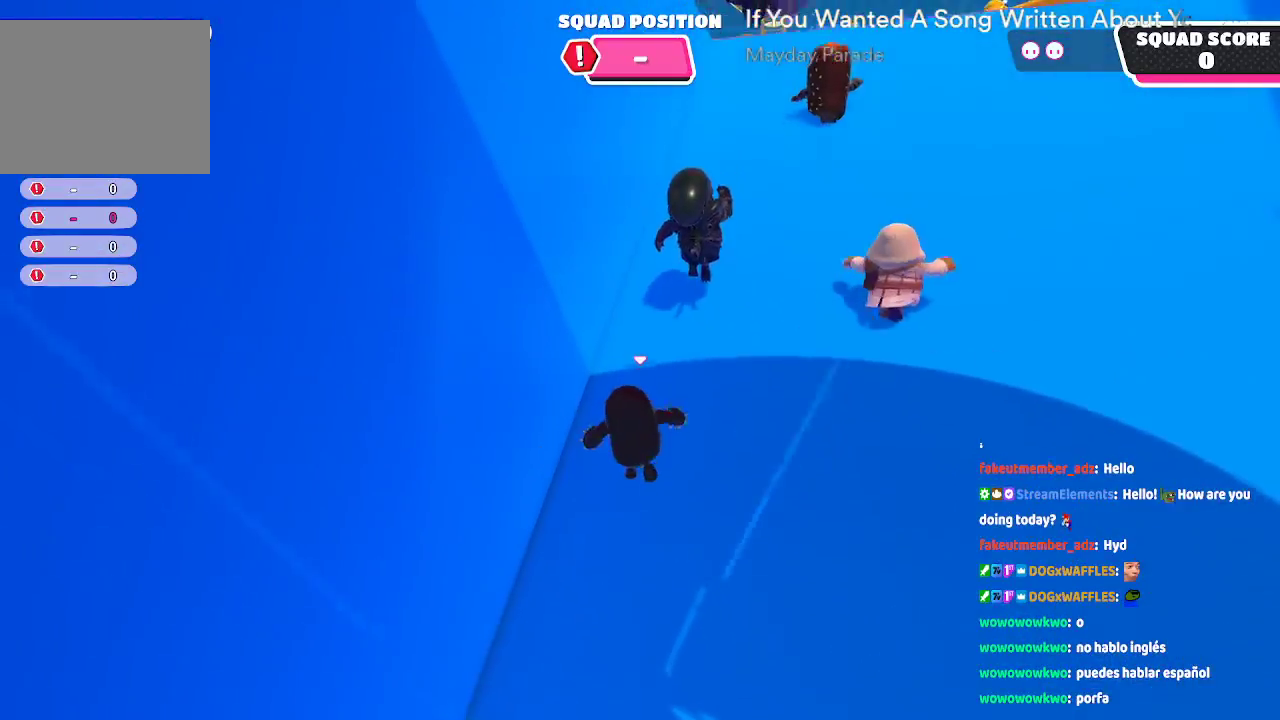
{"dt_ms": 500, "buttons": [], "left_stick": "up", "right_stick": "center", "button_events": []}
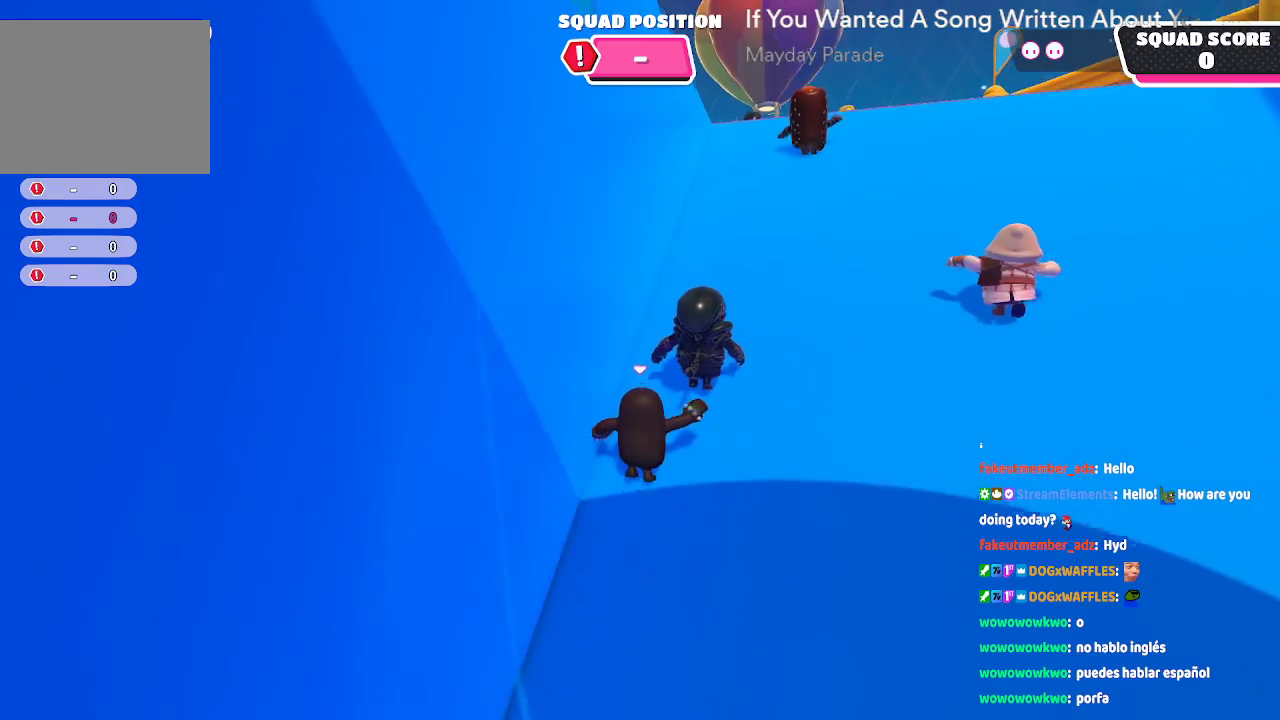
{"dt_ms": 500, "buttons": [], "left_stick": "up", "right_stick": "center", "button_events": []}
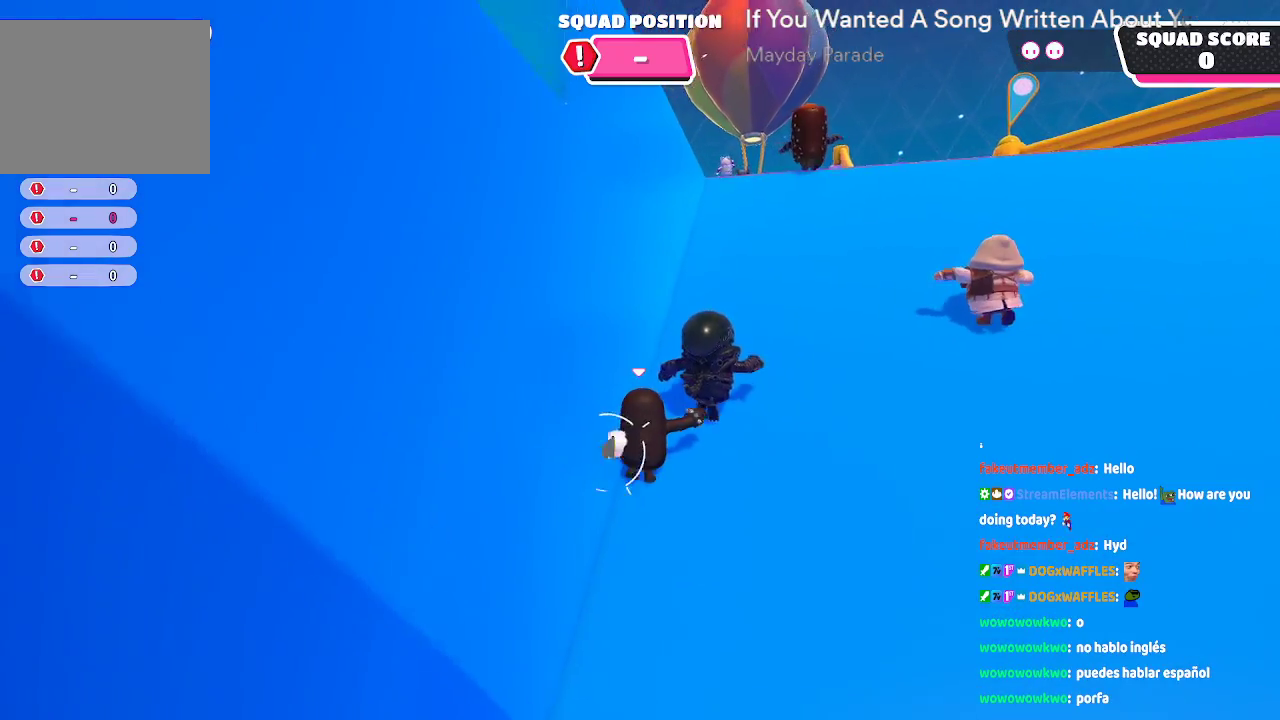
{"dt_ms": 500, "buttons": [], "left_stick": "up-right", "right_stick": "center", "button_events": []}
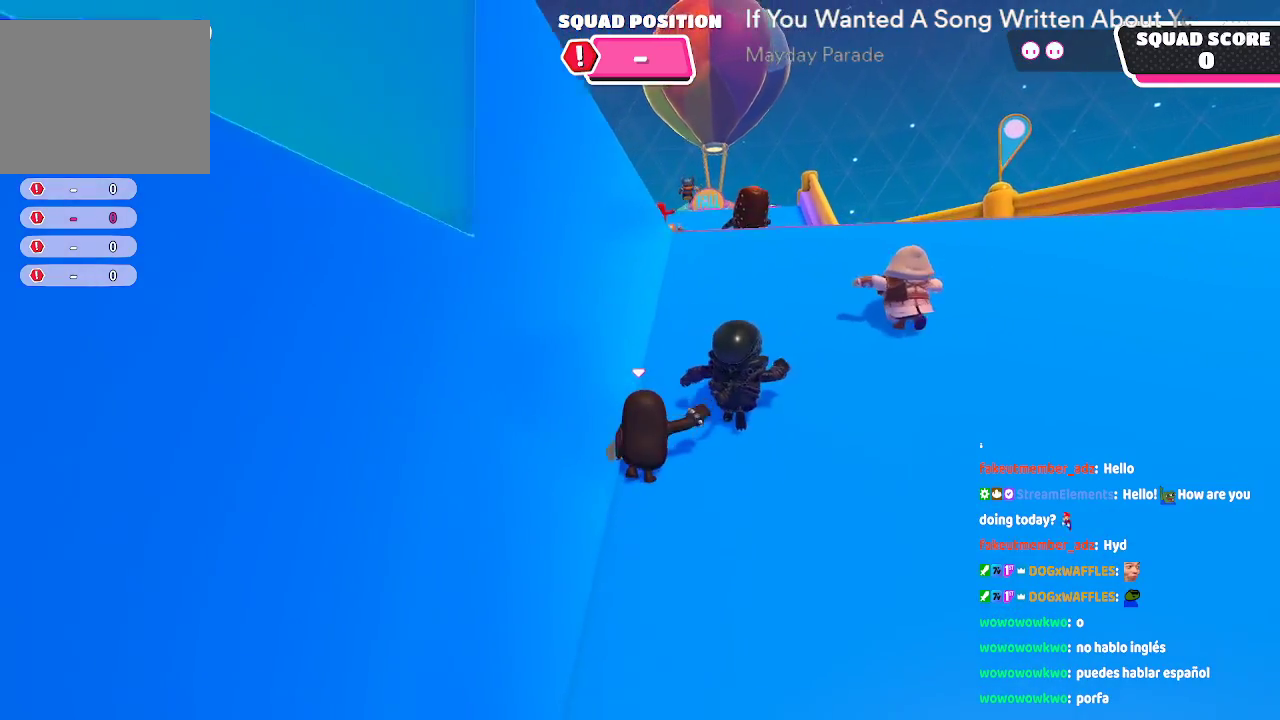
{"dt_ms": 500, "buttons": [], "left_stick": "up", "right_stick": "center", "button_events": []}
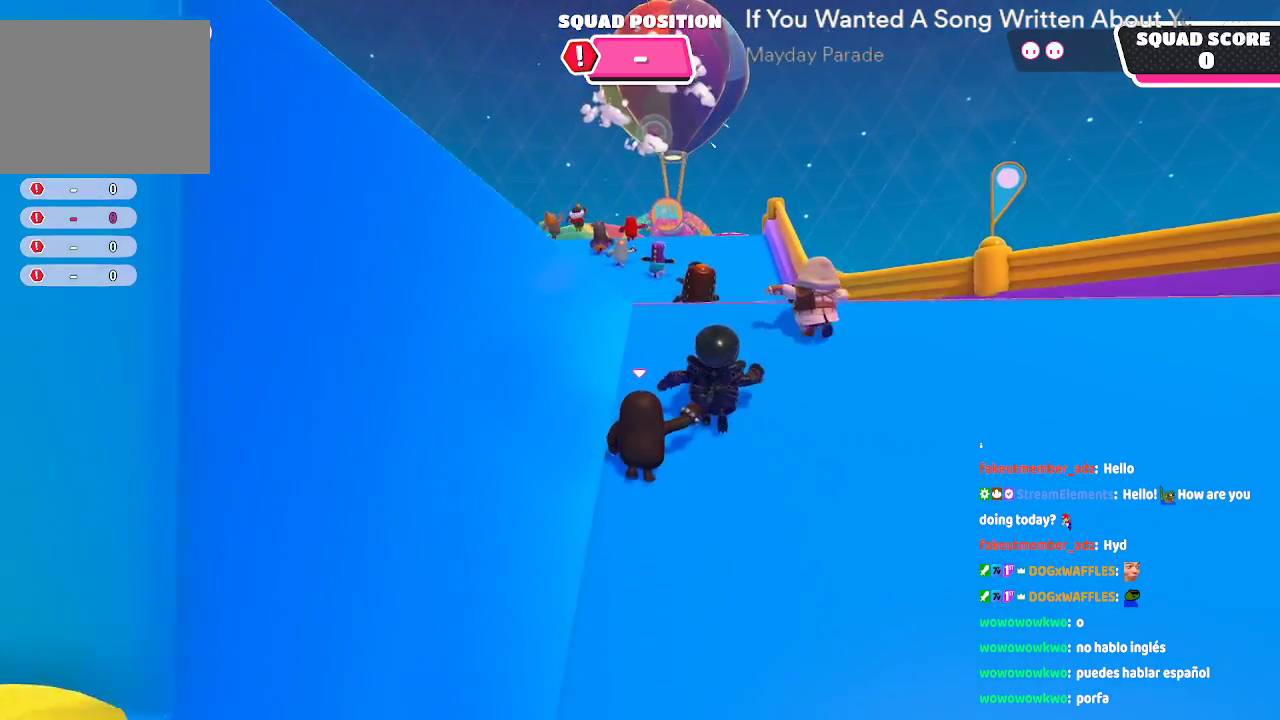
{"dt_ms": 500, "buttons": [], "left_stick": "up", "right_stick": "center", "button_events": []}
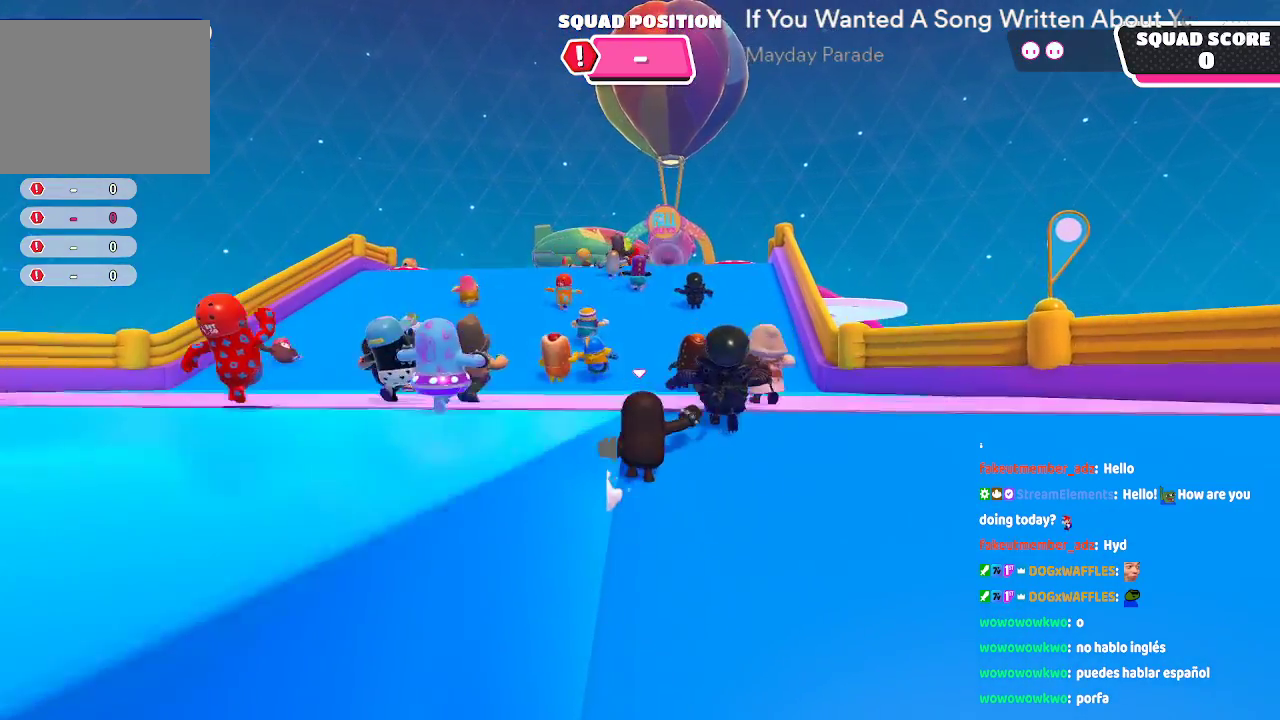
{"dt_ms": 500, "buttons": [], "left_stick": "up", "right_stick": "down", "button_events": []}
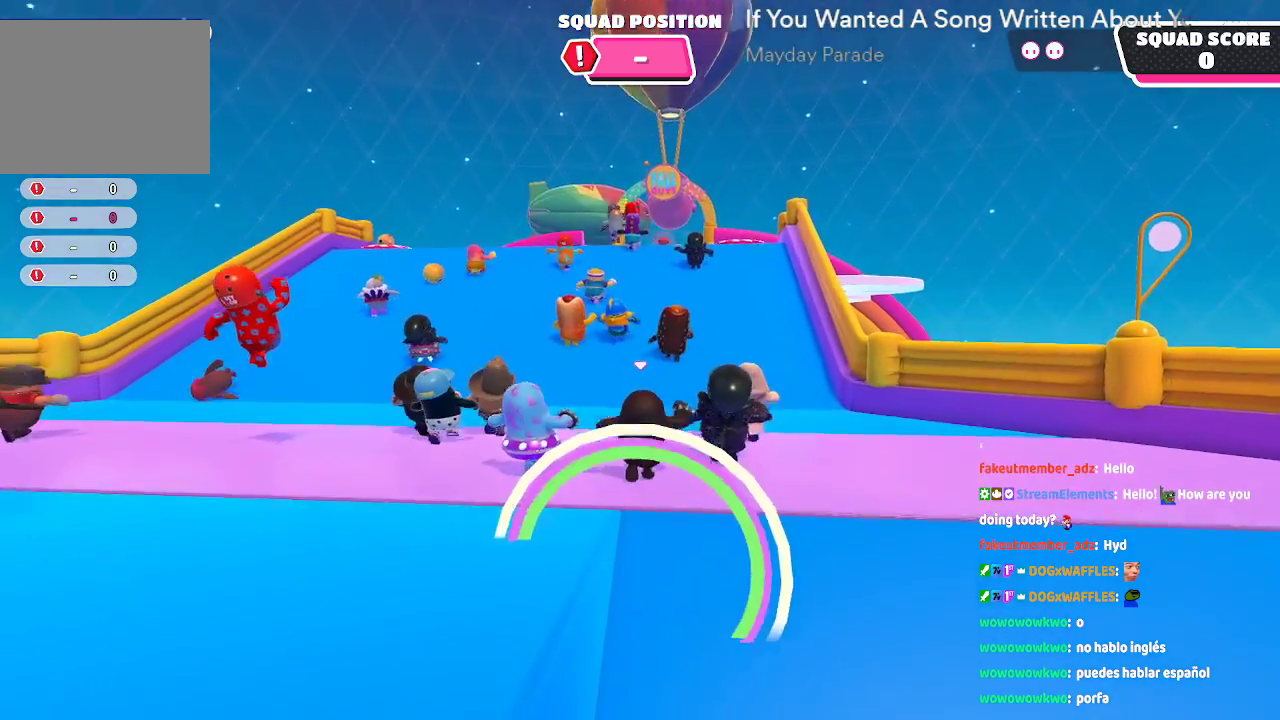
{"dt_ms": 500, "buttons": [], "left_stick": "up", "right_stick": "center", "button_events": []}
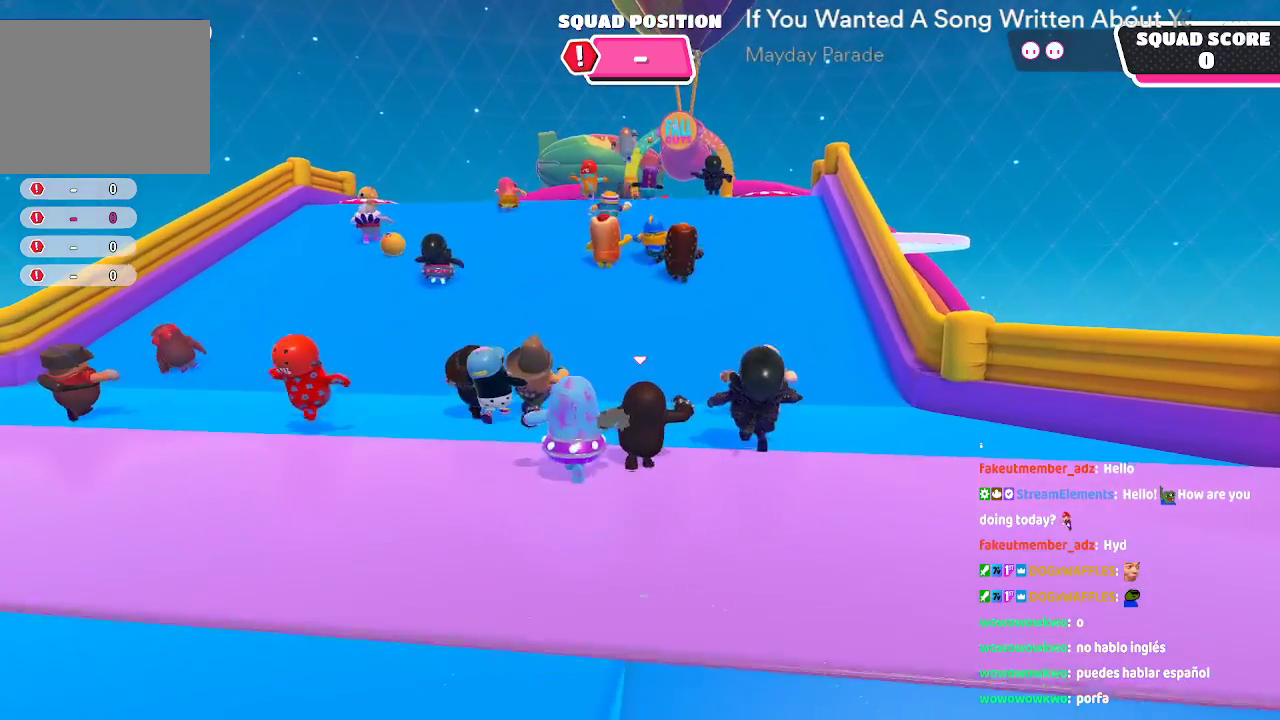
{"dt_ms": 500, "buttons": [], "left_stick": "up", "right_stick": "center", "button_events": []}
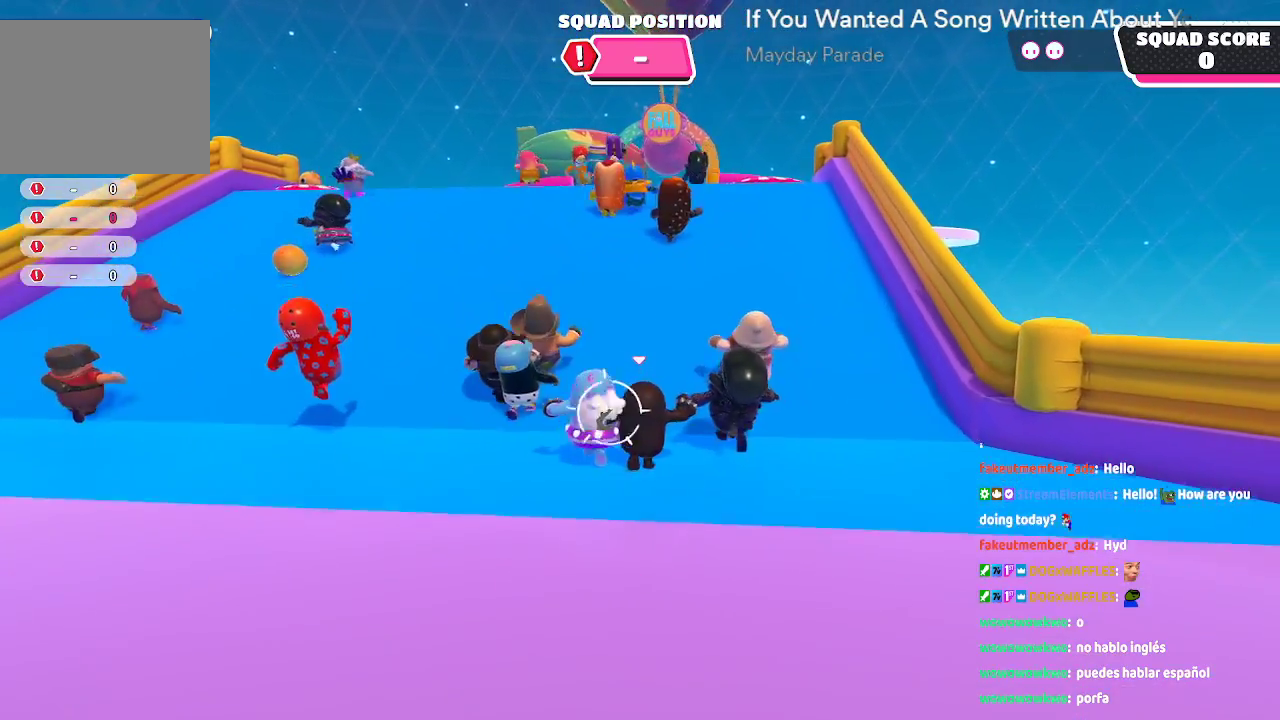
{"dt_ms": 500, "buttons": [], "left_stick": "up", "right_stick": "center", "button_events": []}
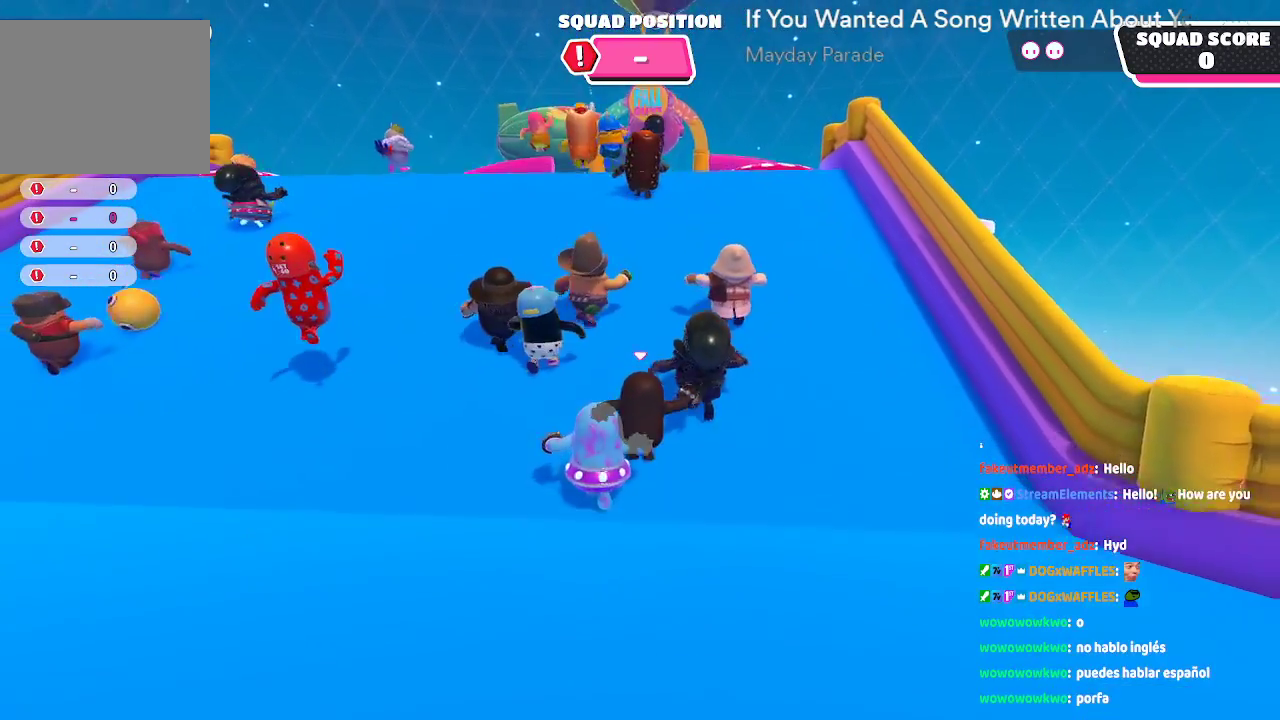
{"dt_ms": 500, "buttons": [], "left_stick": "up", "right_stick": "center", "button_events": []}
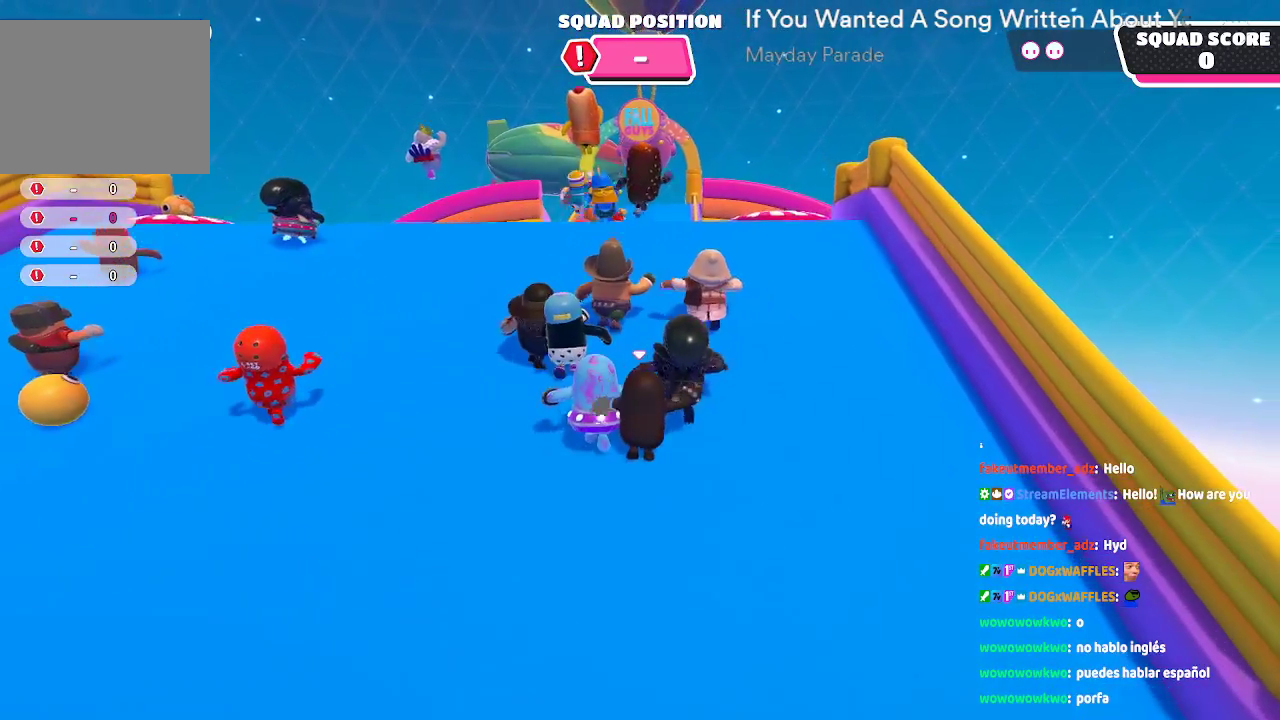
{"dt_ms": 500, "buttons": [], "left_stick": "up", "right_stick": "down", "button_events": []}
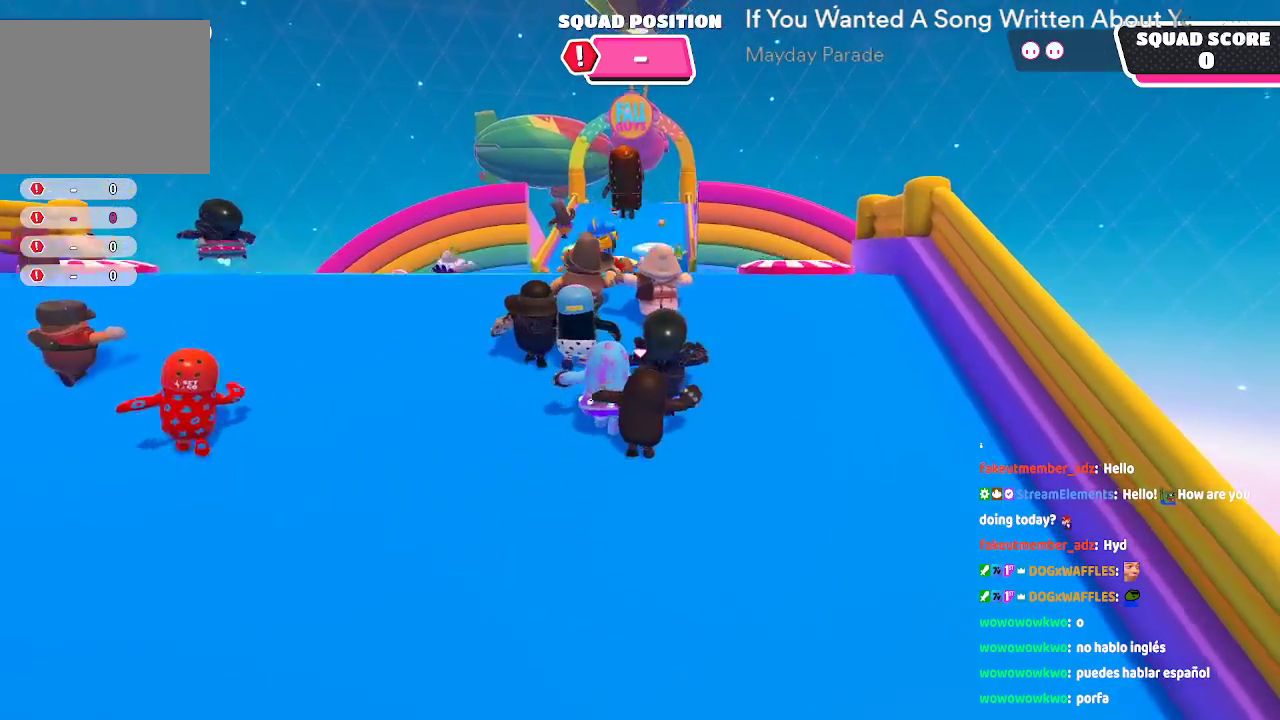
{"dt_ms": 500, "buttons": [], "left_stick": "up", "right_stick": "down", "button_events": []}
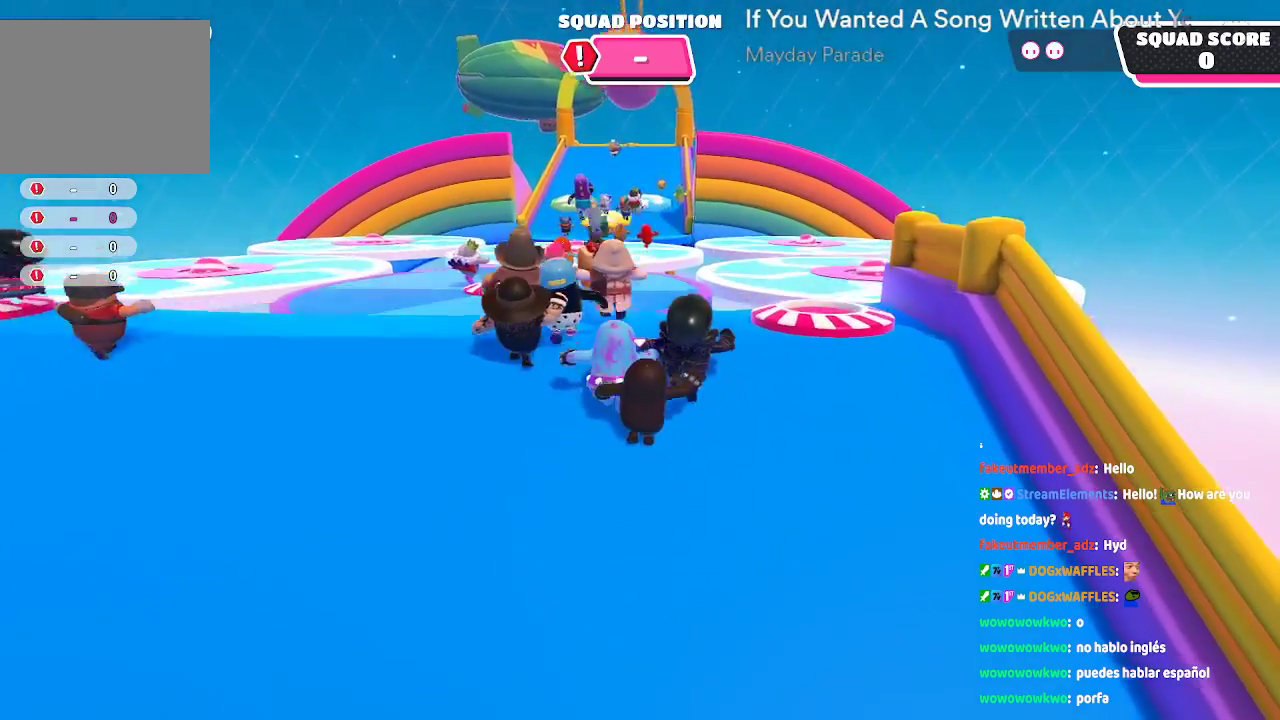
{"dt_ms": 500, "buttons": [], "left_stick": "up", "right_stick": "center", "button_events": []}
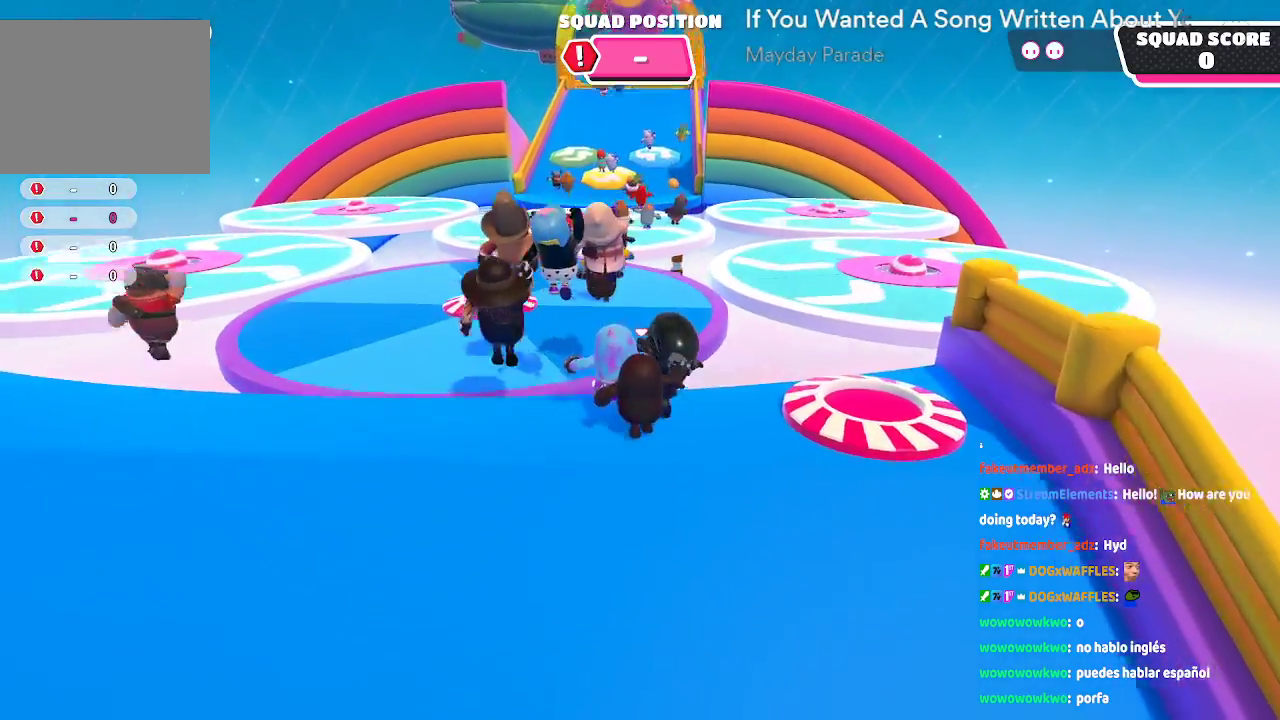
{"dt_ms": 500, "buttons": ["A"], "left_stick": "up", "right_stick": "center", "button_events": [[400, "A", "down"]]}
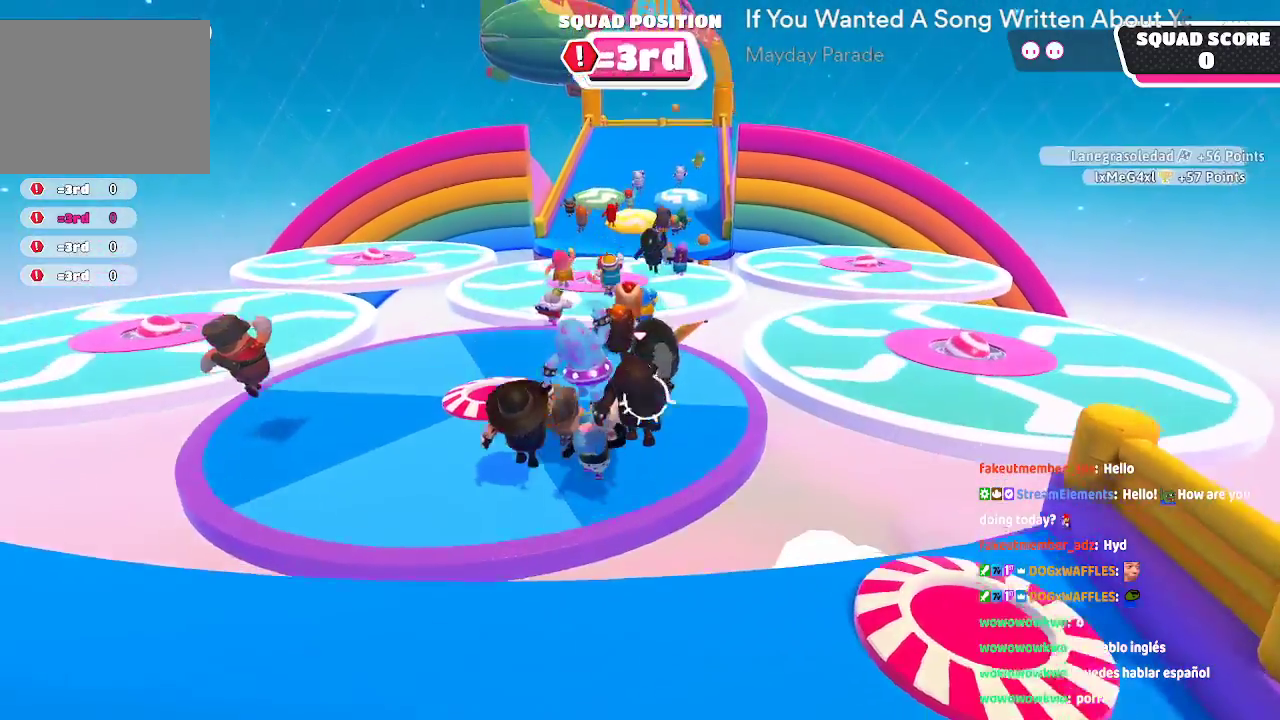
{"dt_ms": 500, "buttons": [], "left_stick": "up", "right_stick": "center", "button_events": [[67, "A", "up"]]}
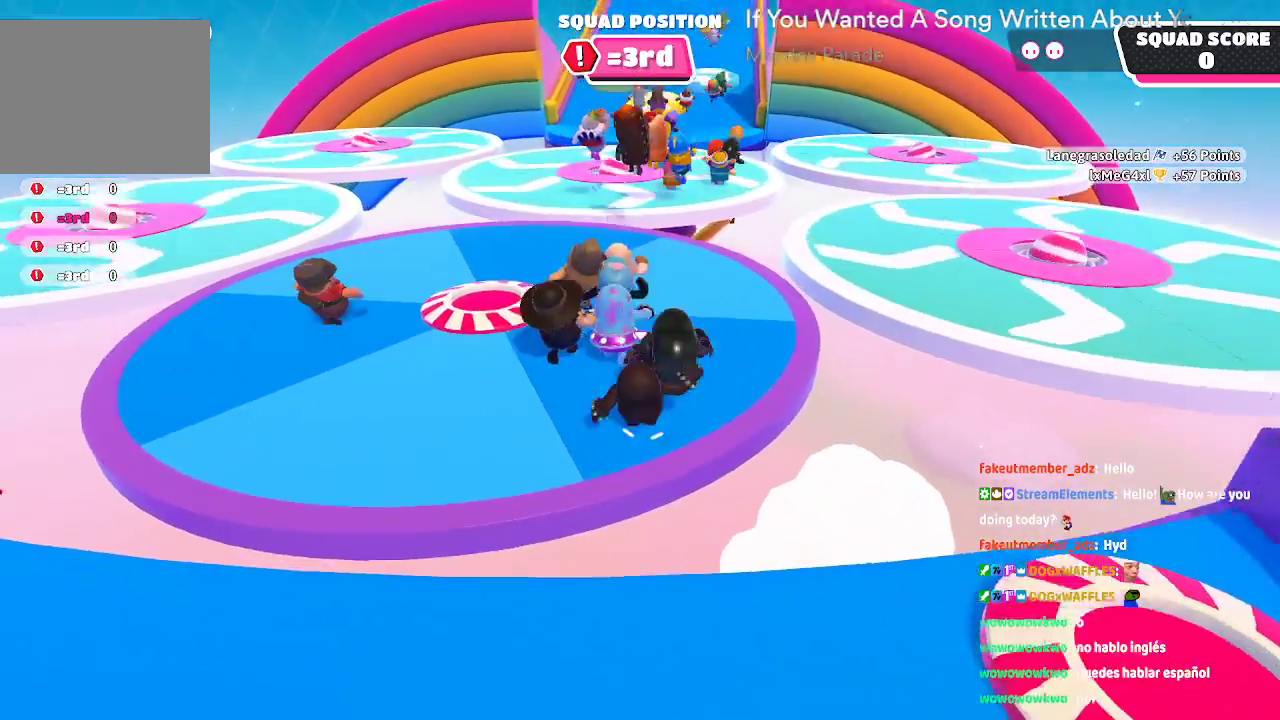
{"dt_ms": 1000, "buttons": [], "left_stick": "up-right", "right_stick": "center", "button_events": []}
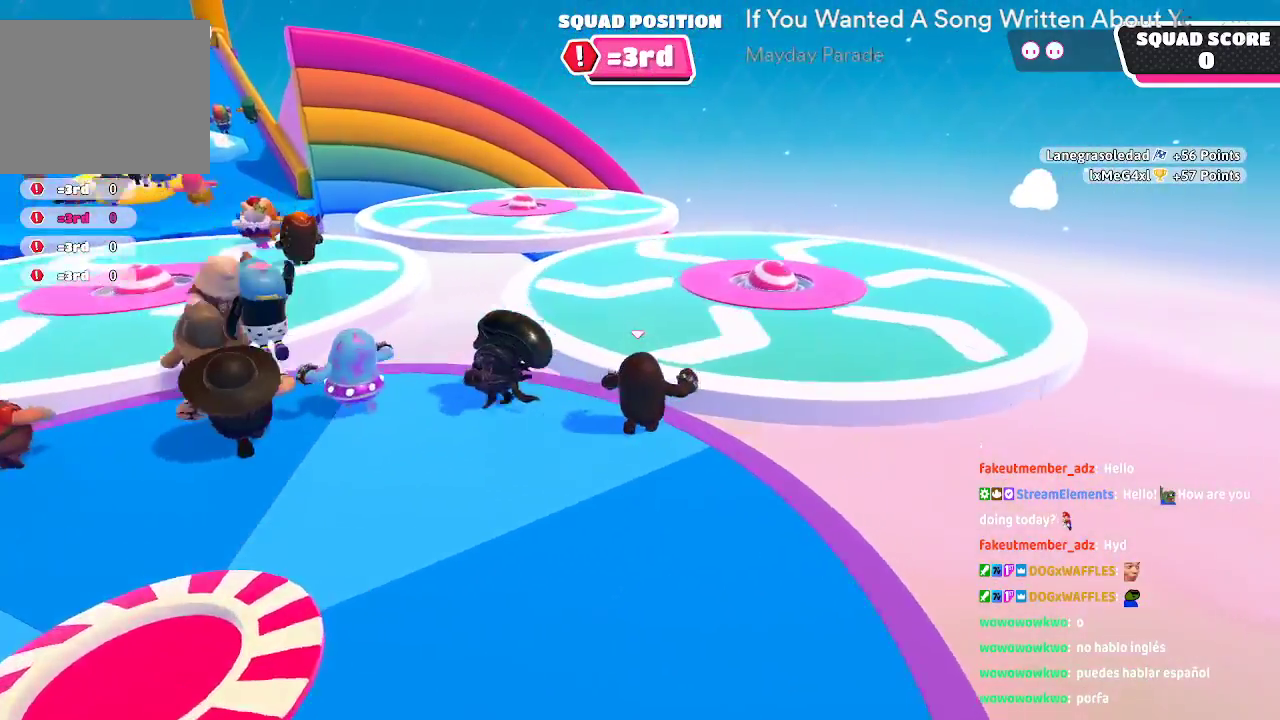
{"dt_ms": 1000, "buttons": [], "left_stick": "up-right", "right_stick": "left"}
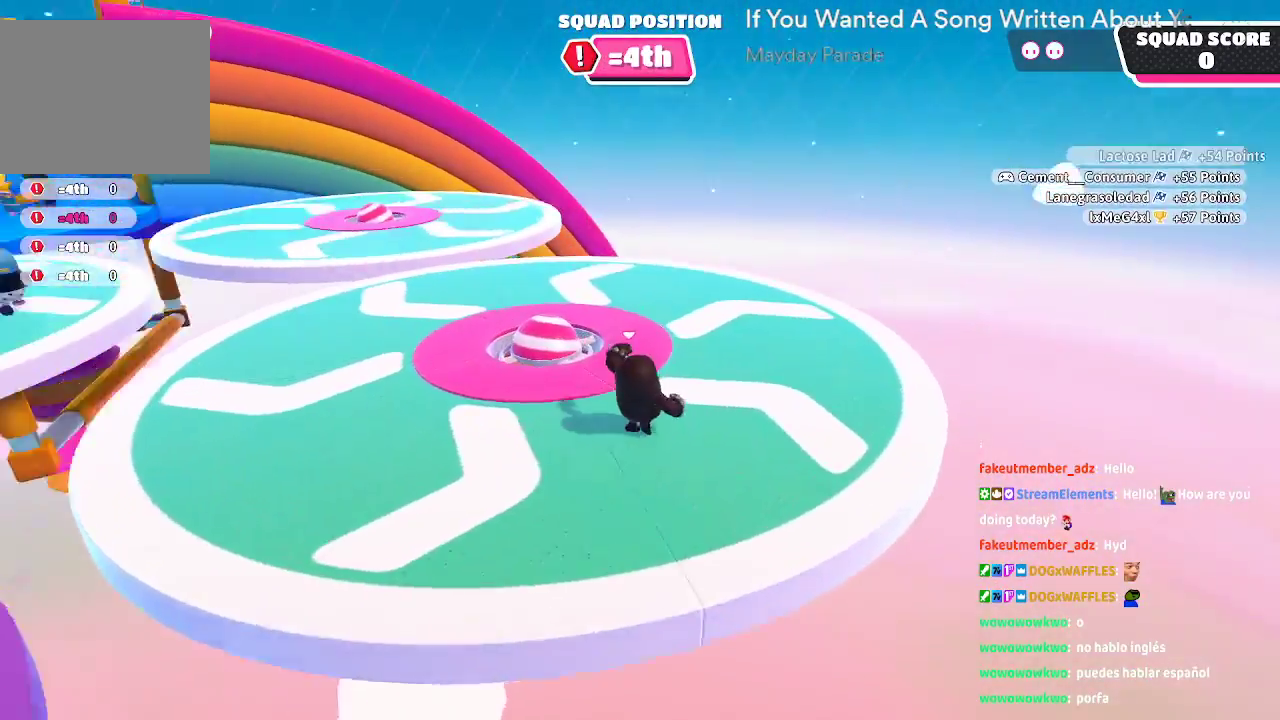
{"dt_ms": 500, "buttons": [], "left_stick": "up", "right_stick": "center", "button_events": []}
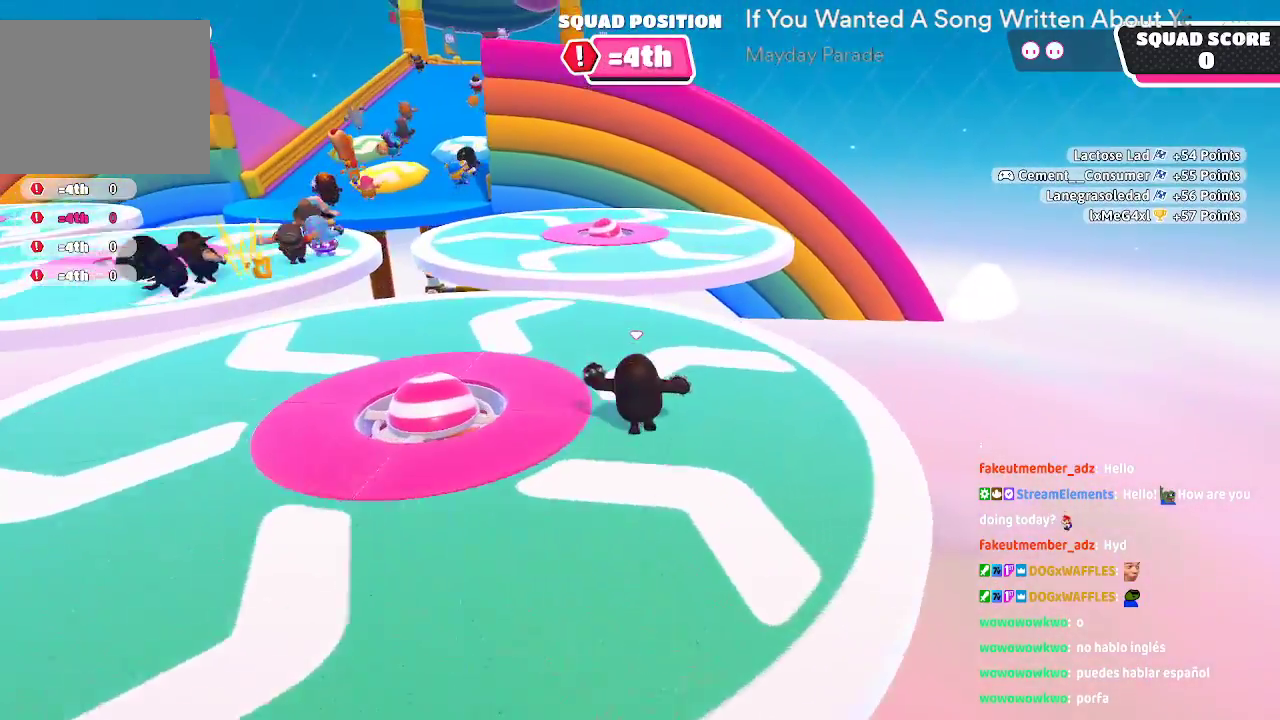
{"dt_ms": 500, "buttons": [], "left_stick": "up", "right_stick": "center", "button_events": []}
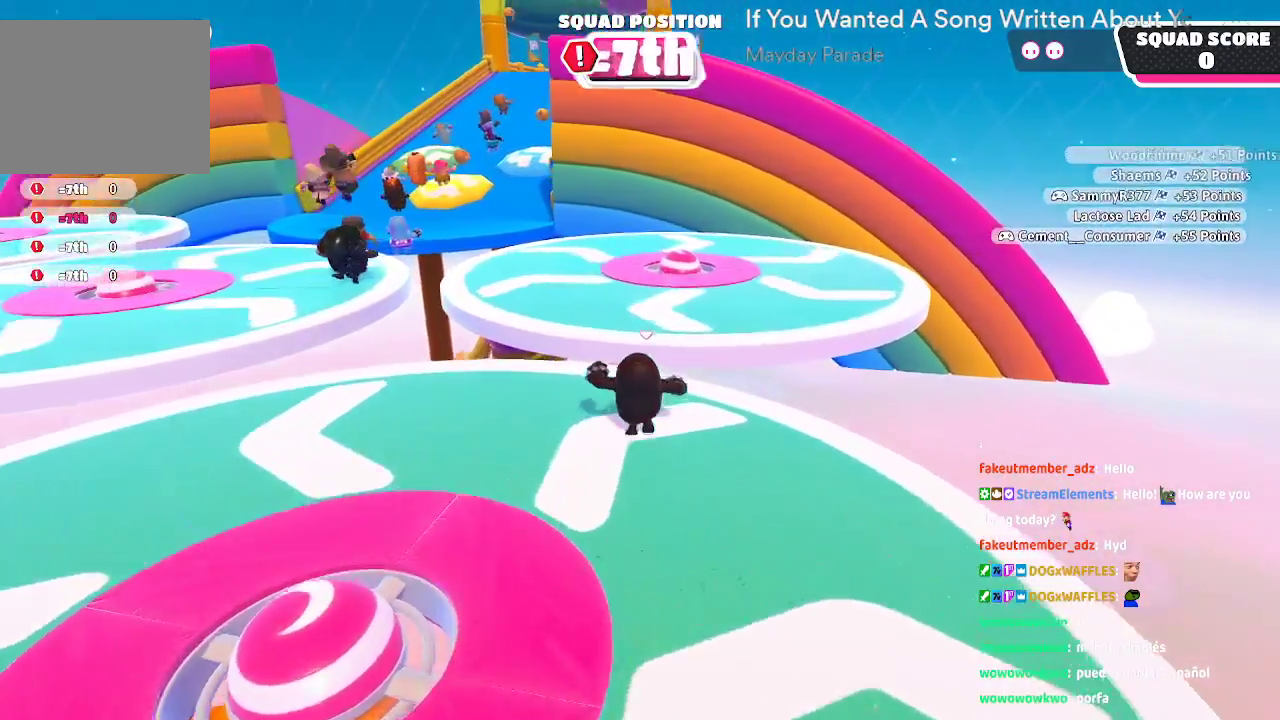
{"dt_ms": 500, "buttons": [], "left_stick": "up-right", "right_stick": "center", "button_events": [[67, "A", "down"], [333, "A", "up"]]}